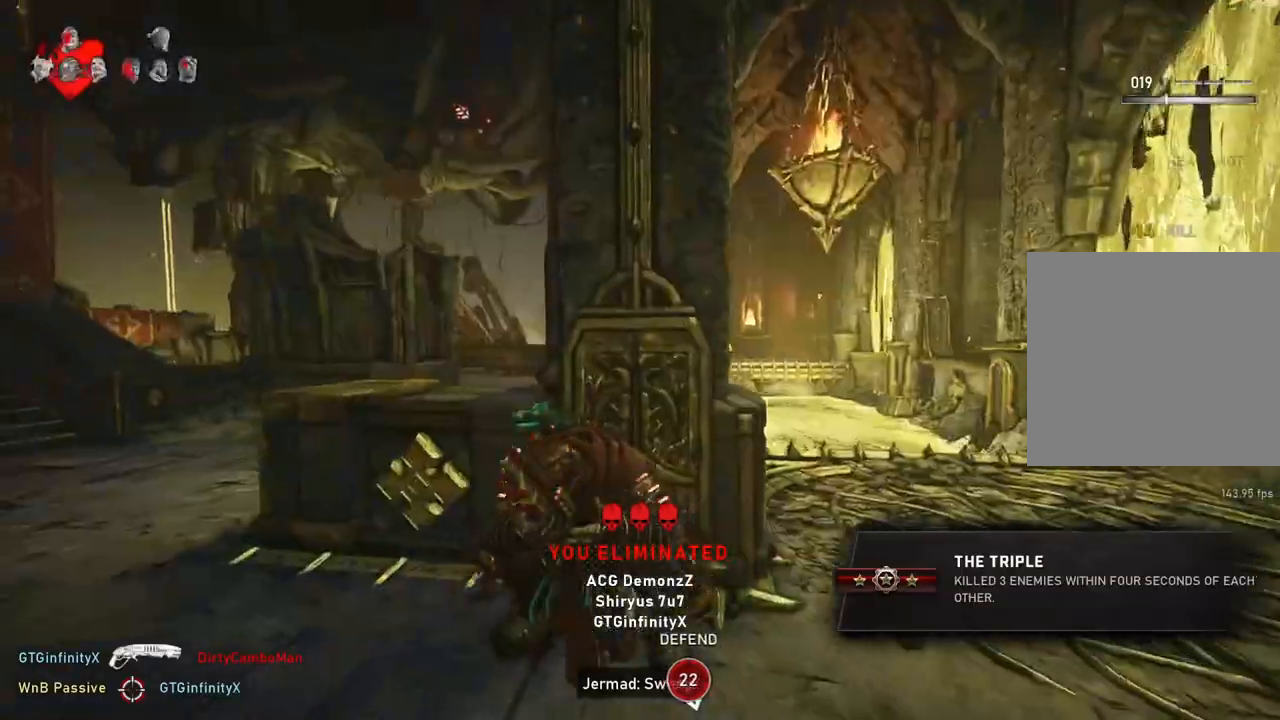
Gameplay with a controller (Xbox layout); each line is a JSON object with the inputs held at the frame after it. "events" lists button and stick changes between this image and that frame as [ms after this image, input, new state], when the widget could be followed in between.
{"buttons": ["A"], "left_stick": "up-left", "right_stick": "center", "events": [[33, "right_stick", "left"], [133, "right_stick", "center"], [150, "left_stick", "up-left"], [167, "A", "down"]]}
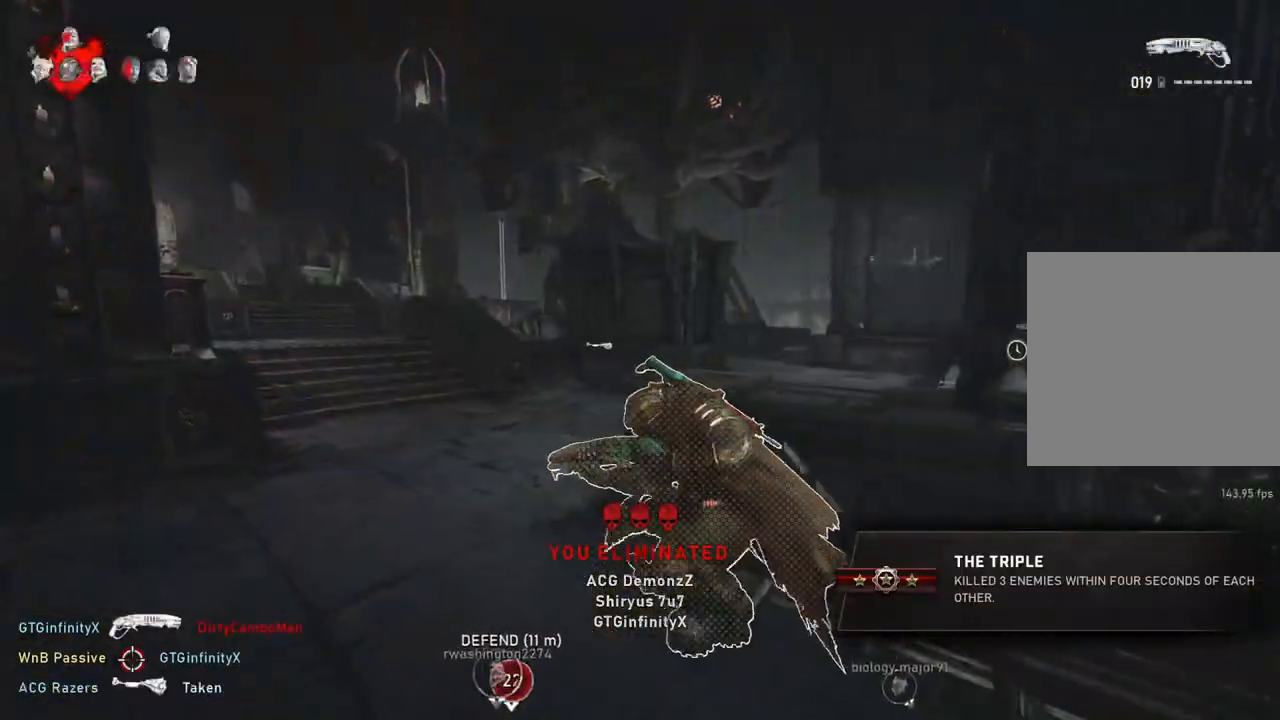
{"buttons": ["A", "L1"], "left_stick": "up-right", "right_stick": "center", "events": [[83, "left_stick", "up"], [100, "A", "up"], [117, "L1", "down"], [150, "right_stick", "down-left"], [183, "left_stick", "up-right"], [233, "right_stick", "center"], [250, "A", "down"]]}
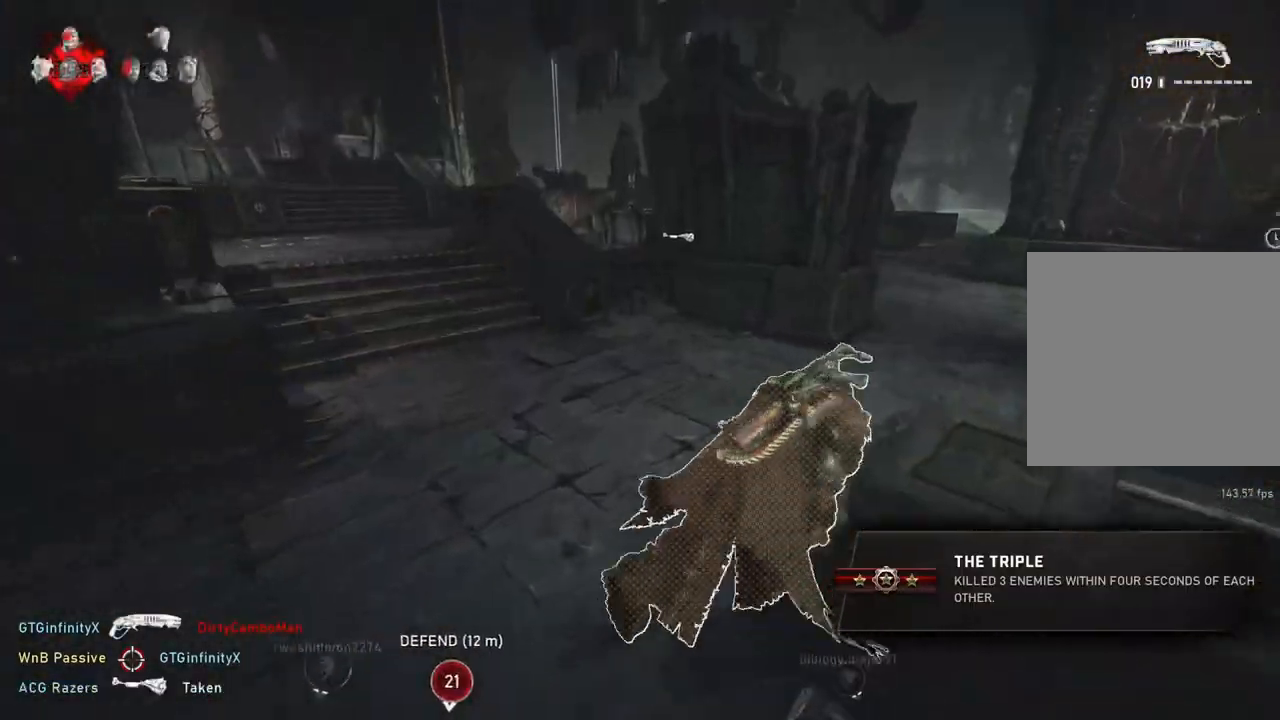
{"buttons": ["A", "L1"], "left_stick": "up-left", "right_stick": "center", "events": [[383, "left_stick", "up-left"]]}
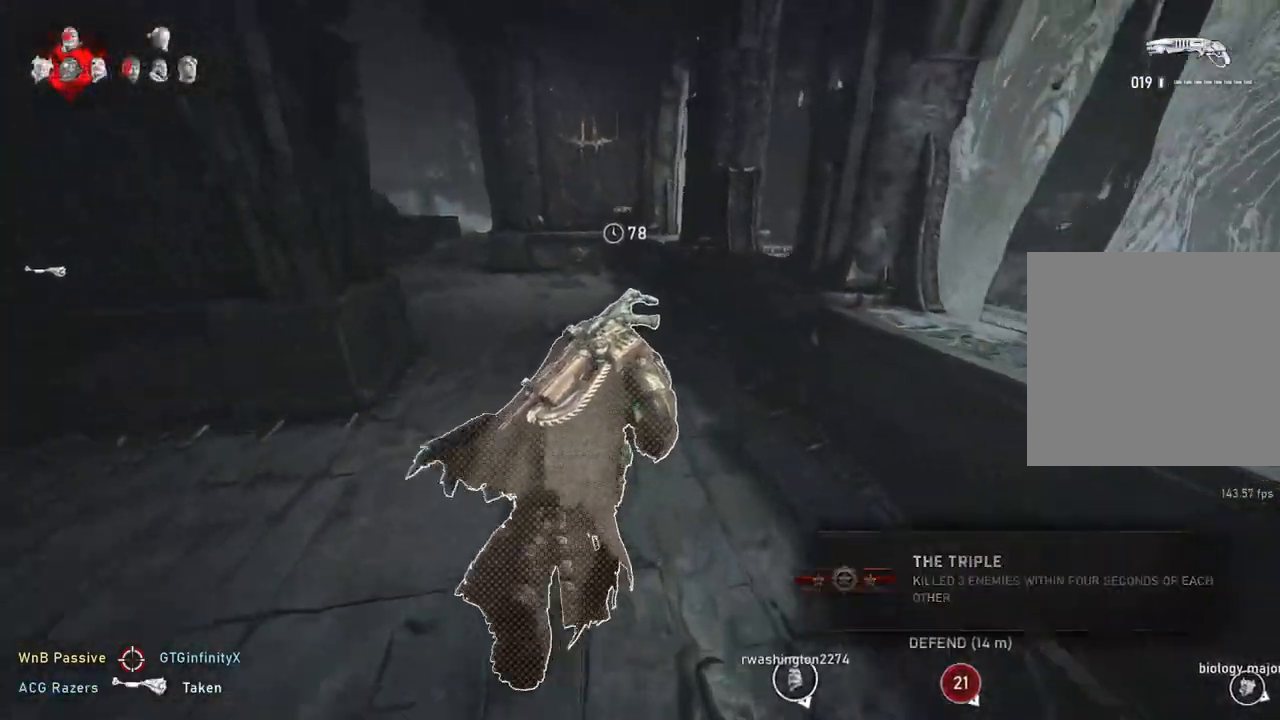
{"buttons": ["L1"], "left_stick": "up", "right_stick": "center", "events": [[83, "L1", "up"], [133, "A", "up"], [133, "L1", "down"], [183, "right_stick", "down-left"], [200, "L1", "up"], [300, "right_stick", "center"], [317, "A", "down"], [333, "left_stick", "up"], [467, "A", "up"], [467, "L1", "down"]]}
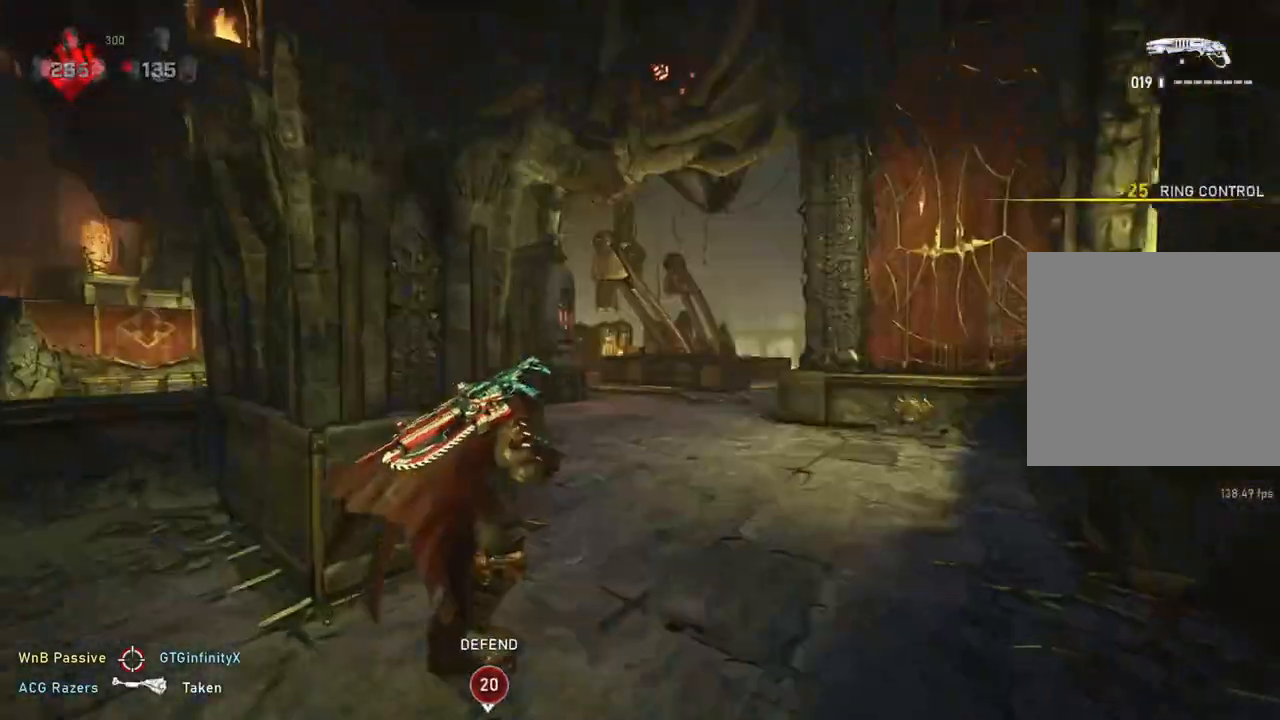
{"buttons": ["L1"], "left_stick": "up", "right_stick": "center", "events": [[17, "right_stick", "down"], [133, "A", "down"], [133, "right_stick", "center"], [483, "A", "up"]]}
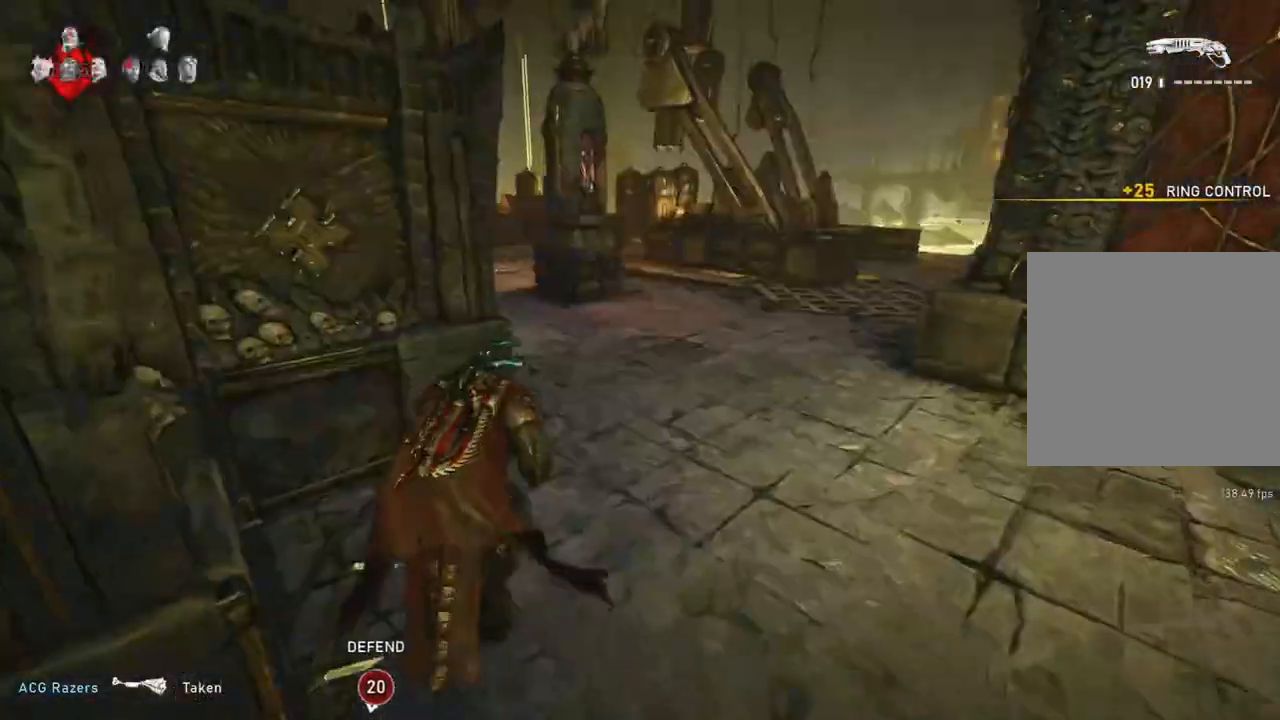
{"buttons": ["L1"], "left_stick": "up", "right_stick": "center", "events": []}
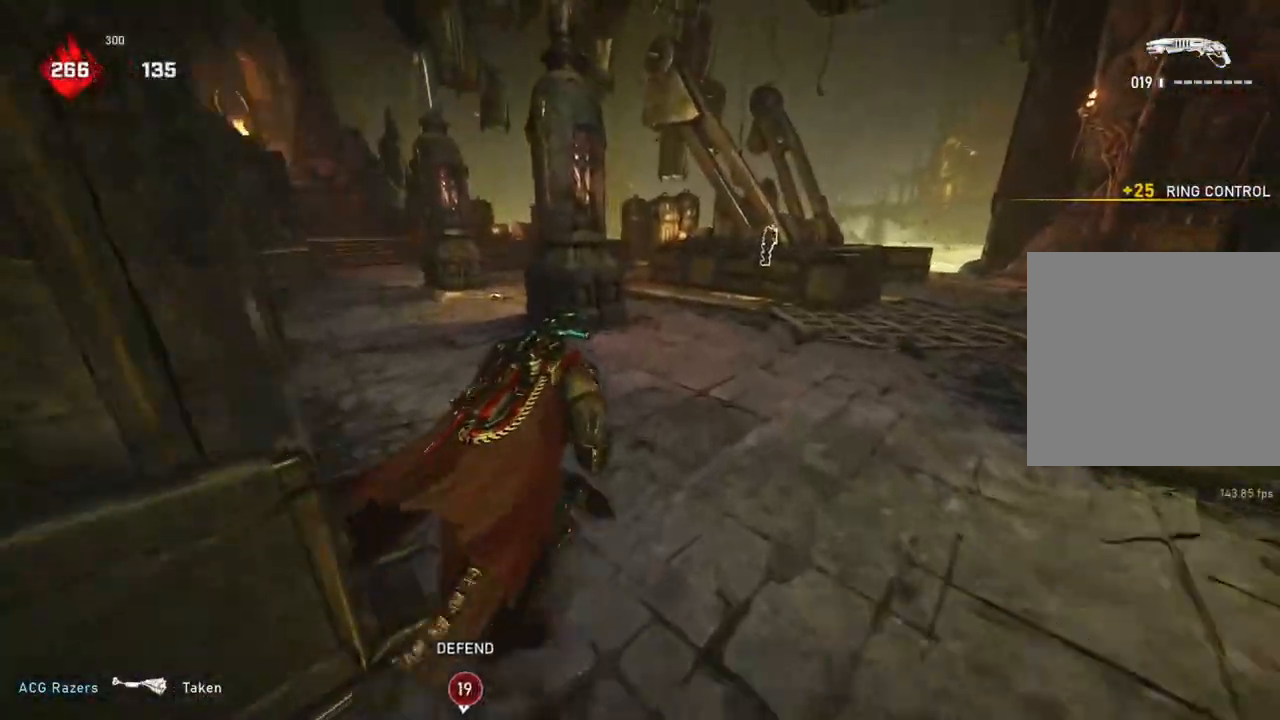
{"buttons": [], "left_stick": "left", "right_stick": "center", "events": [[50, "right_stick", "right"], [67, "L1", "up"], [117, "left_stick", "left"], [133, "L1", "down"], [183, "L1", "up"], [217, "right_stick", "center"], [400, "left_stick", "center"], [483, "left_stick", "left"]]}
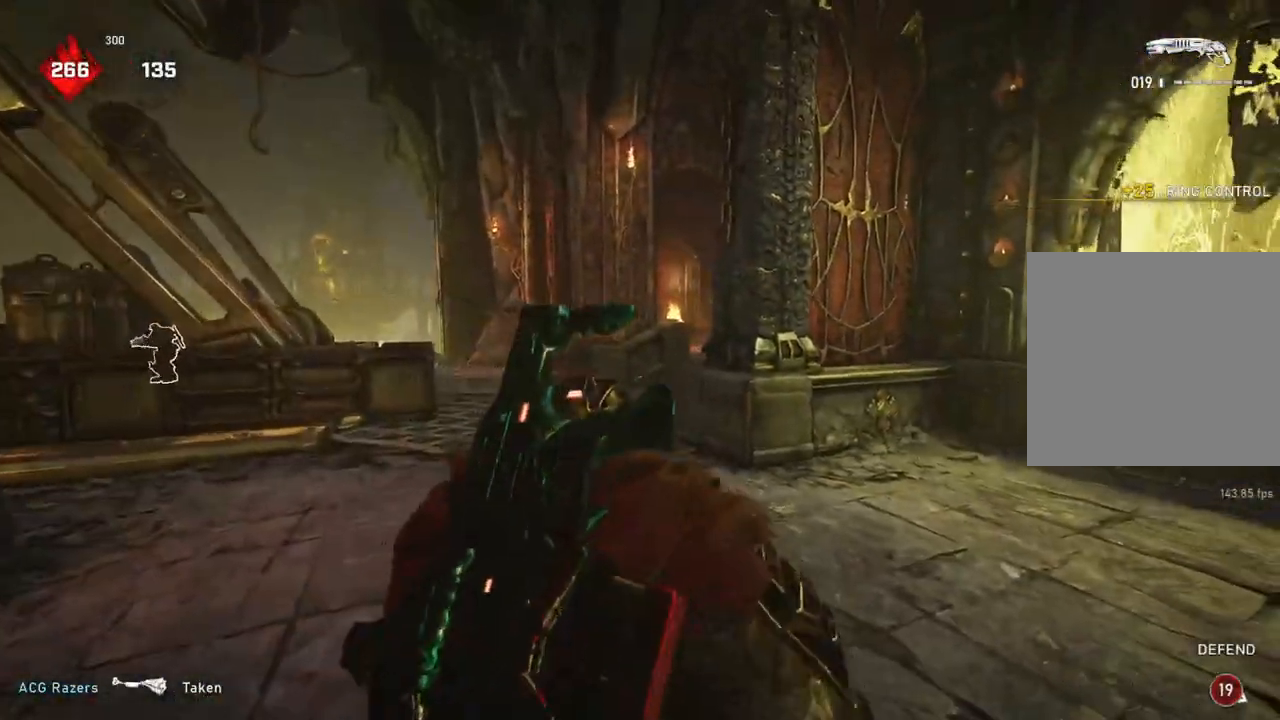
{"buttons": ["L1"], "left_stick": "left", "right_stick": "center", "events": [[17, "L1", "down"], [50, "L1", "up"], [150, "L1", "down"], [200, "L1", "up"], [367, "right_stick", "right"], [433, "right_stick", "center"], [483, "L1", "down"]]}
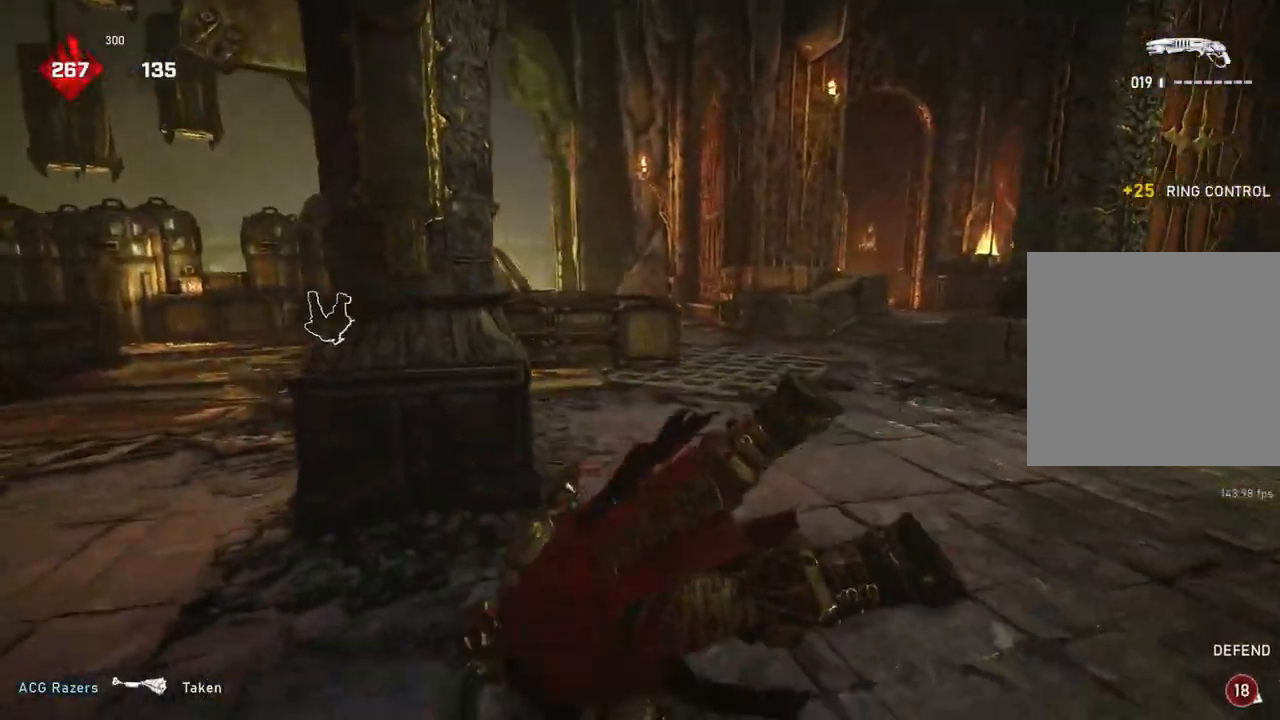
{"buttons": ["A", "L1"], "left_stick": "up-left", "right_stick": "center", "events": [[100, "right_stick", "left"], [183, "left_stick", "up-left"], [350, "right_stick", "center"], [417, "A", "down"]]}
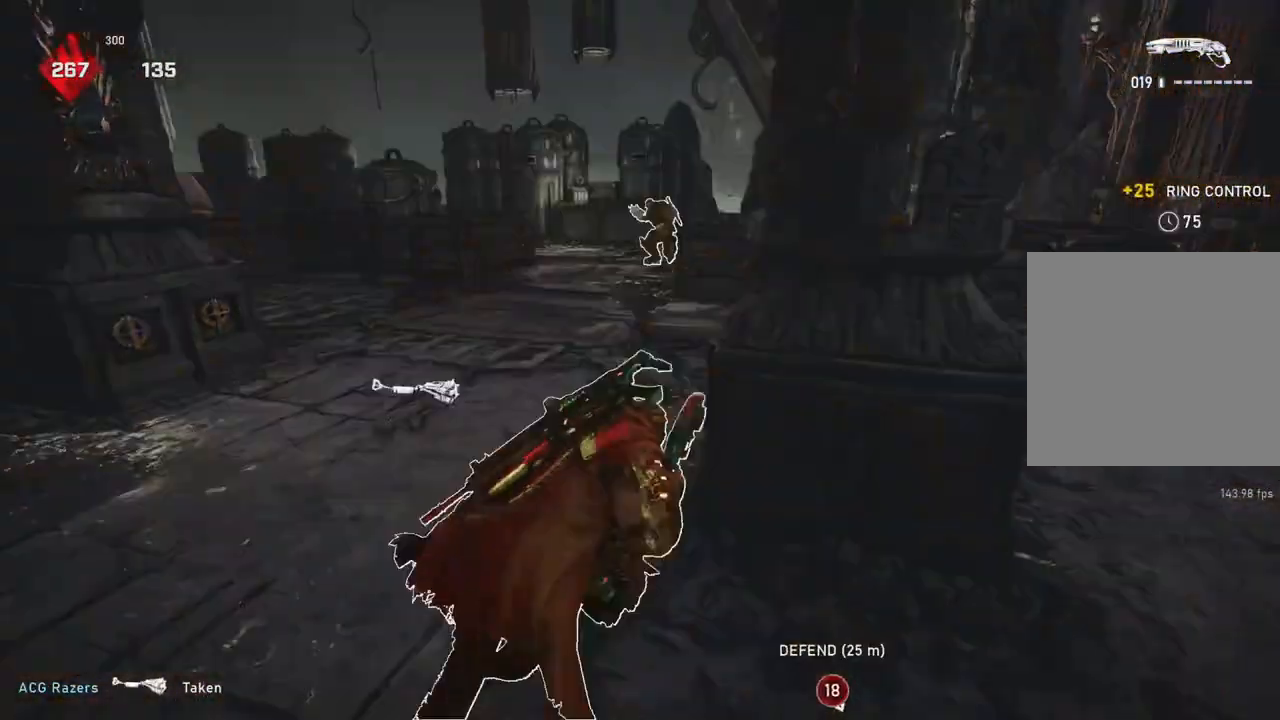
{"buttons": ["X"], "left_stick": "down-left", "right_stick": "right", "events": [[50, "A", "up"], [233, "right_stick", "right"], [267, "L1", "up"], [433, "left_stick", "down-left"], [500, "X", "down"]]}
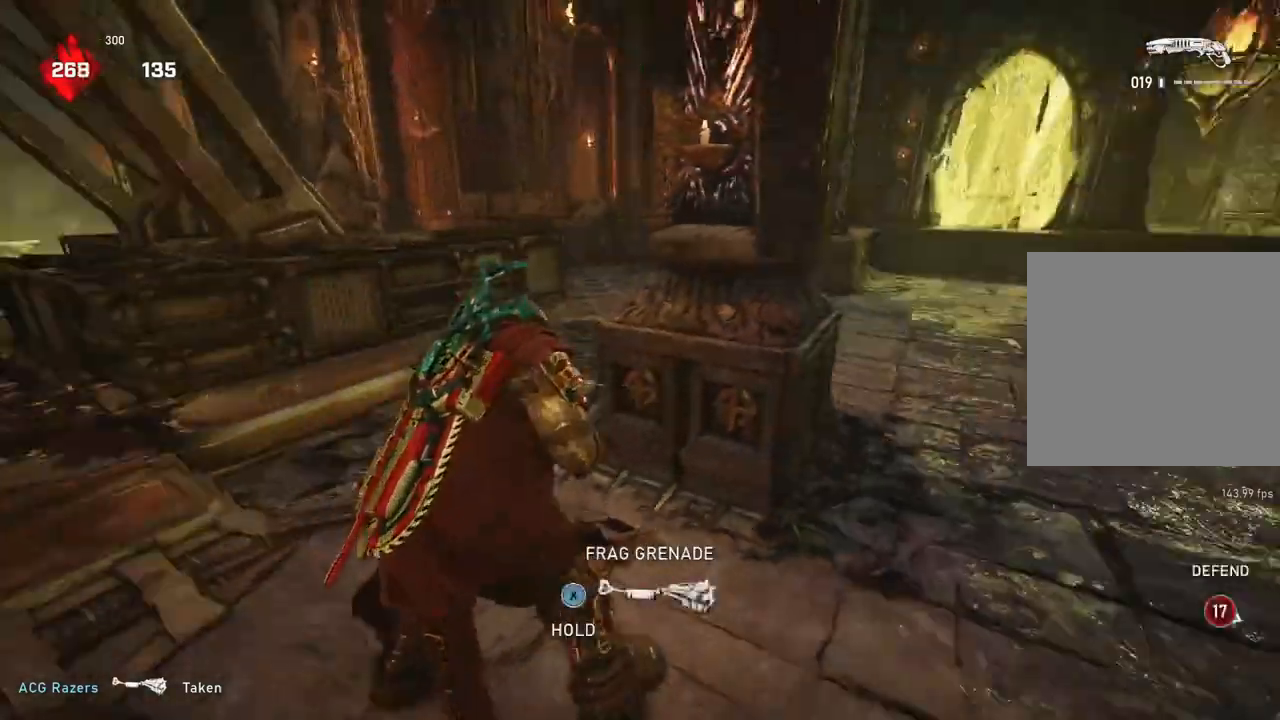
{"buttons": [], "left_stick": "right", "right_stick": "center", "events": [[67, "right_stick", "center"], [100, "left_stick", "down-right"], [250, "left_stick", "right"], [483, "X", "up"]]}
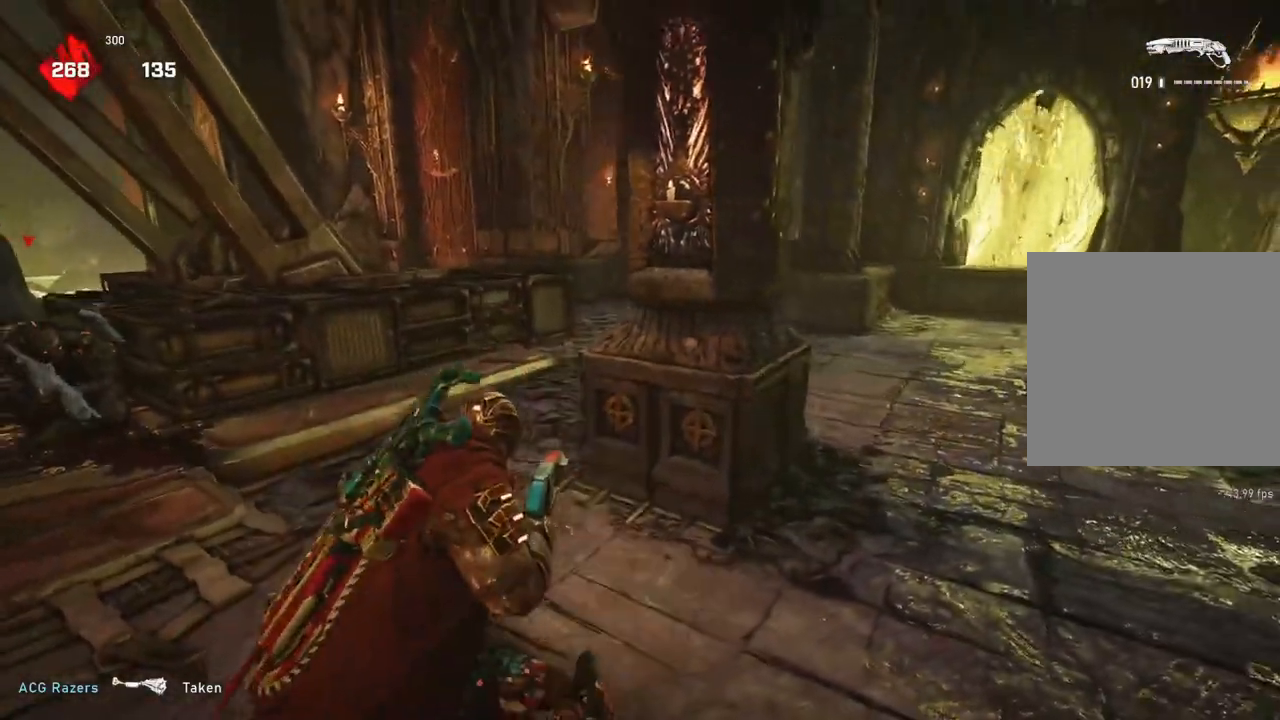
{"buttons": ["A", "L1"], "left_stick": "up", "right_stick": "center", "events": [[167, "right_stick", "right"], [183, "left_stick", "center"], [267, "L1", "down"], [267, "left_stick", "up"], [417, "A", "down"], [483, "right_stick", "center"]]}
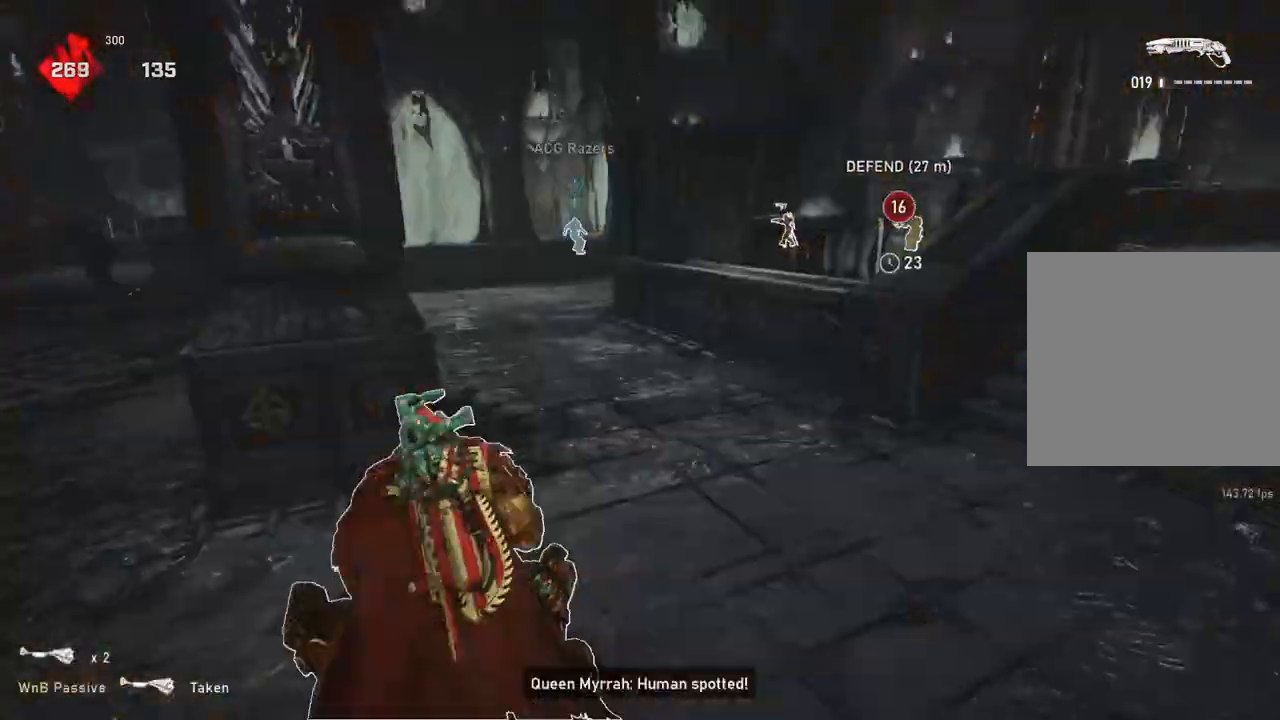
{"buttons": ["A", "L1"], "left_stick": "up", "right_stick": "center", "events": []}
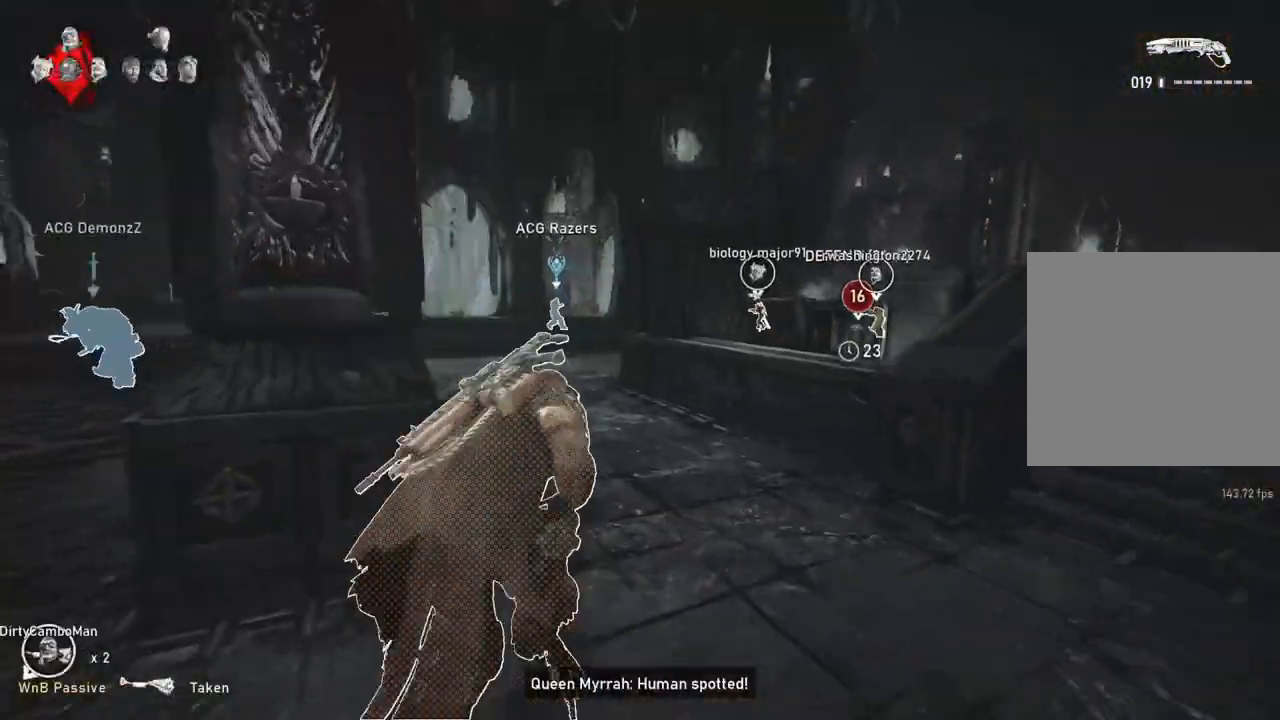
{"buttons": [], "left_stick": "right", "right_stick": "center", "events": [[50, "A", "up"], [150, "right_stick", "left"], [167, "L1", "up"], [283, "L1", "down"], [350, "L1", "up"], [350, "right_stick", "center"], [483, "left_stick", "right"]]}
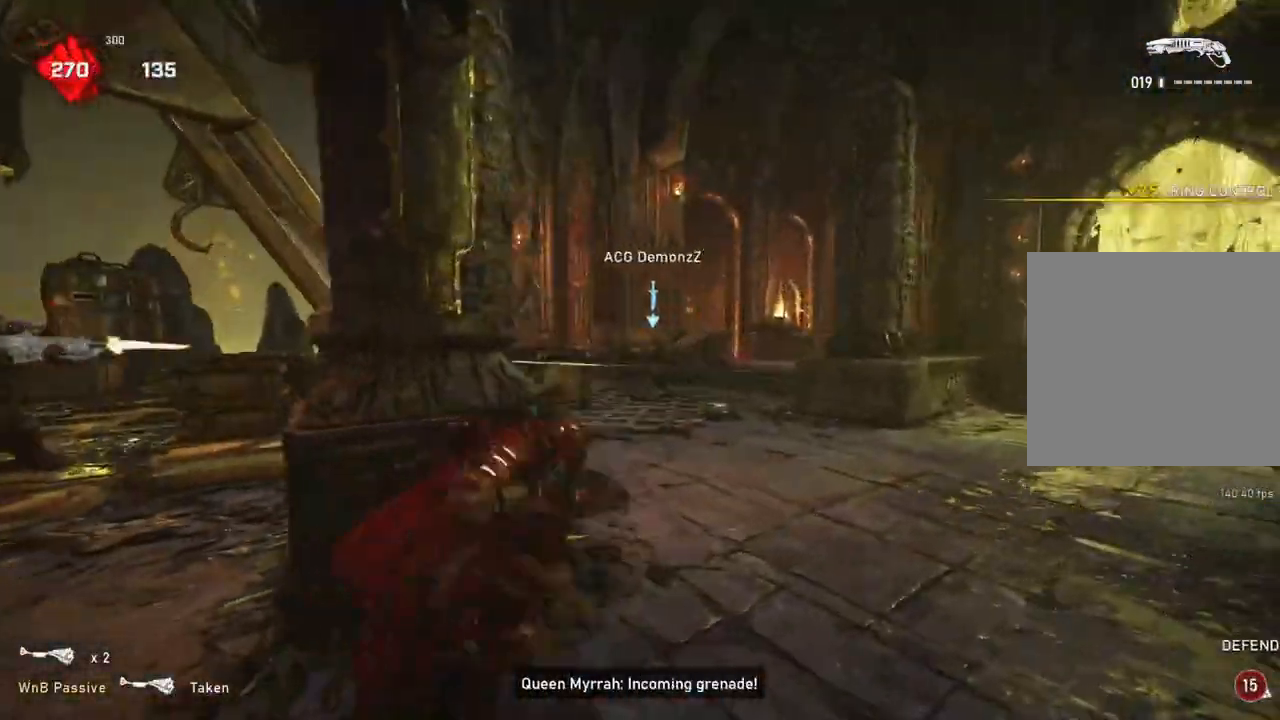
{"buttons": ["L1"], "left_stick": "up", "right_stick": "down", "events": [[33, "L2", "down"], [50, "left_stick", "down-right"], [117, "right_stick", "down-left"], [283, "R2", "down"], [283, "right_stick", "center"], [300, "L2", "up"], [317, "left_stick", "up"], [367, "L1", "down"], [367, "R2", "up"], [417, "L1", "up"], [483, "L1", "down"], [483, "right_stick", "down"]]}
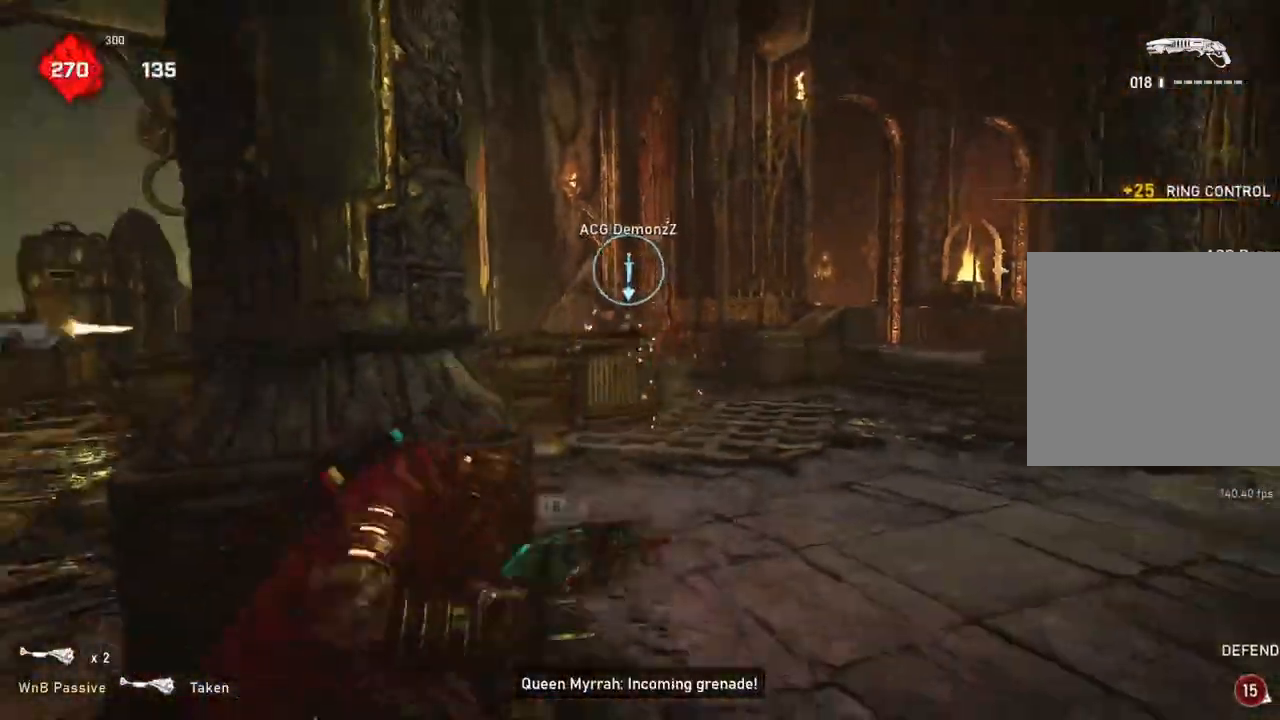
{"buttons": ["L1"], "left_stick": "up", "right_stick": "center", "events": [[133, "A", "down"], [250, "A", "up"], [283, "right_stick", "center"]]}
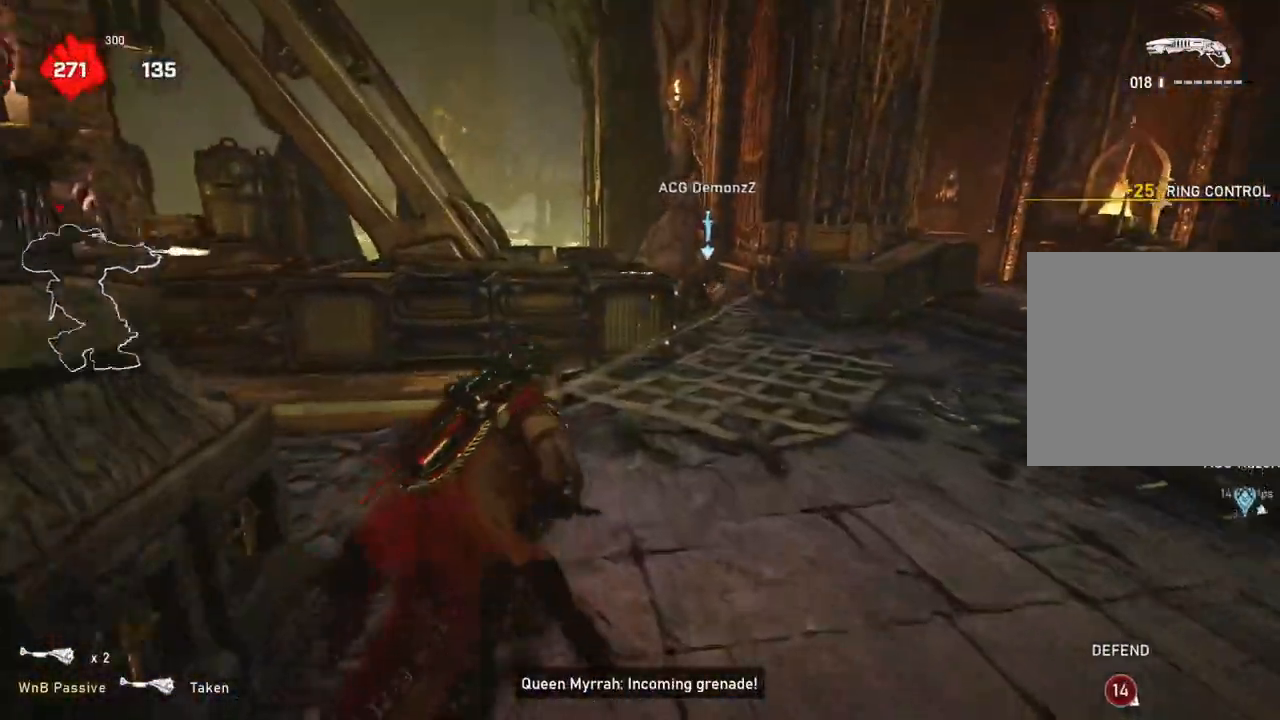
{"buttons": [], "left_stick": "left", "right_stick": "center", "events": [[17, "left_stick", "up-right"], [83, "L1", "up"], [183, "L2", "down"], [217, "right_stick", "up-left"], [367, "right_stick", "up-right"], [383, "R2", "down"], [450, "right_stick", "center"], [467, "L2", "up"], [467, "R2", "up"], [500, "left_stick", "left"]]}
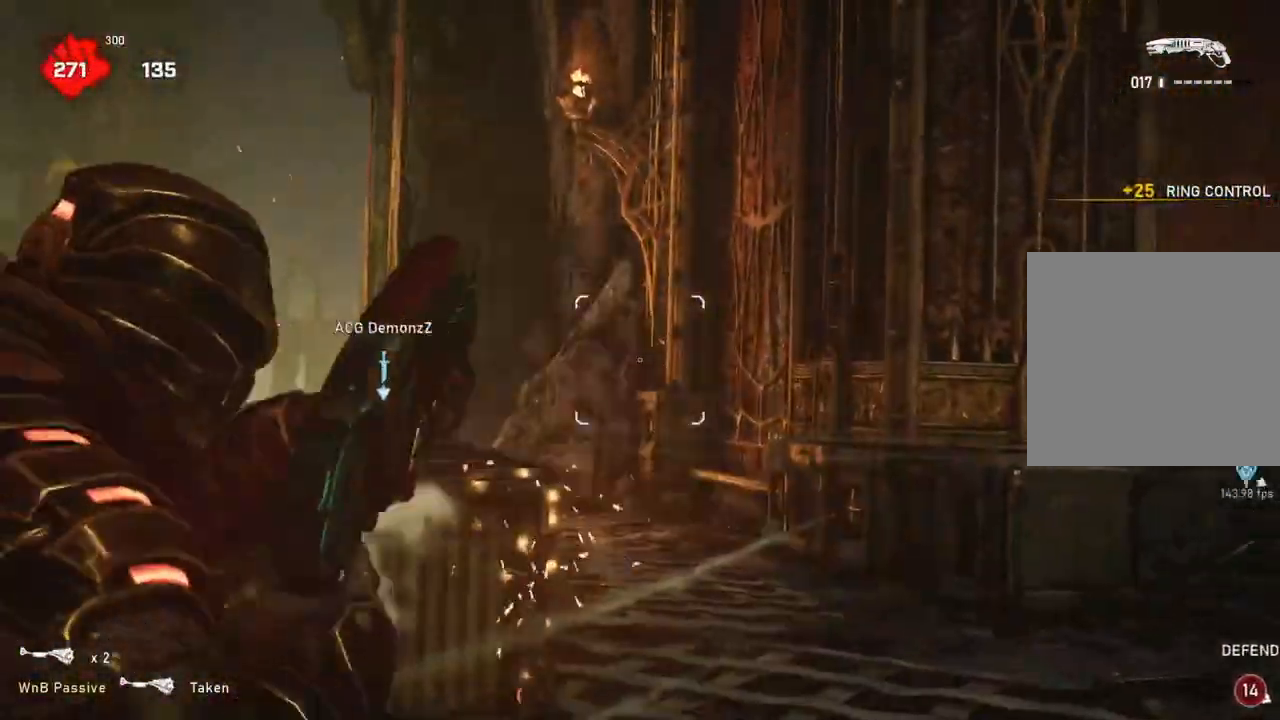
{"buttons": [], "left_stick": "center", "right_stick": "down", "events": [[33, "right_stick", "down"], [150, "right_stick", "center"], [200, "left_stick", "up-right"], [233, "L1", "down"], [300, "L1", "up"], [450, "right_stick", "down"], [467, "left_stick", "center"]]}
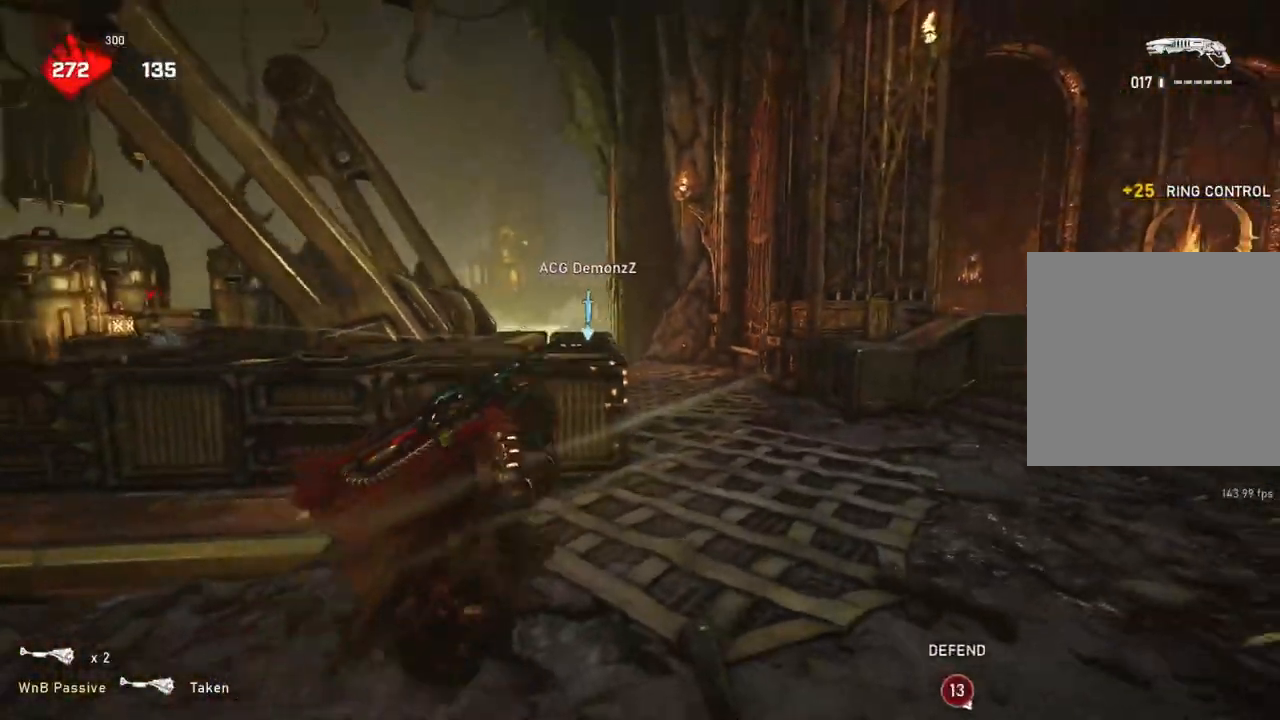
{"buttons": [], "left_stick": "left", "right_stick": "center", "events": [[150, "left_stick", "down"], [267, "left_stick", "right"], [317, "right_stick", "center"], [467, "left_stick", "left"]]}
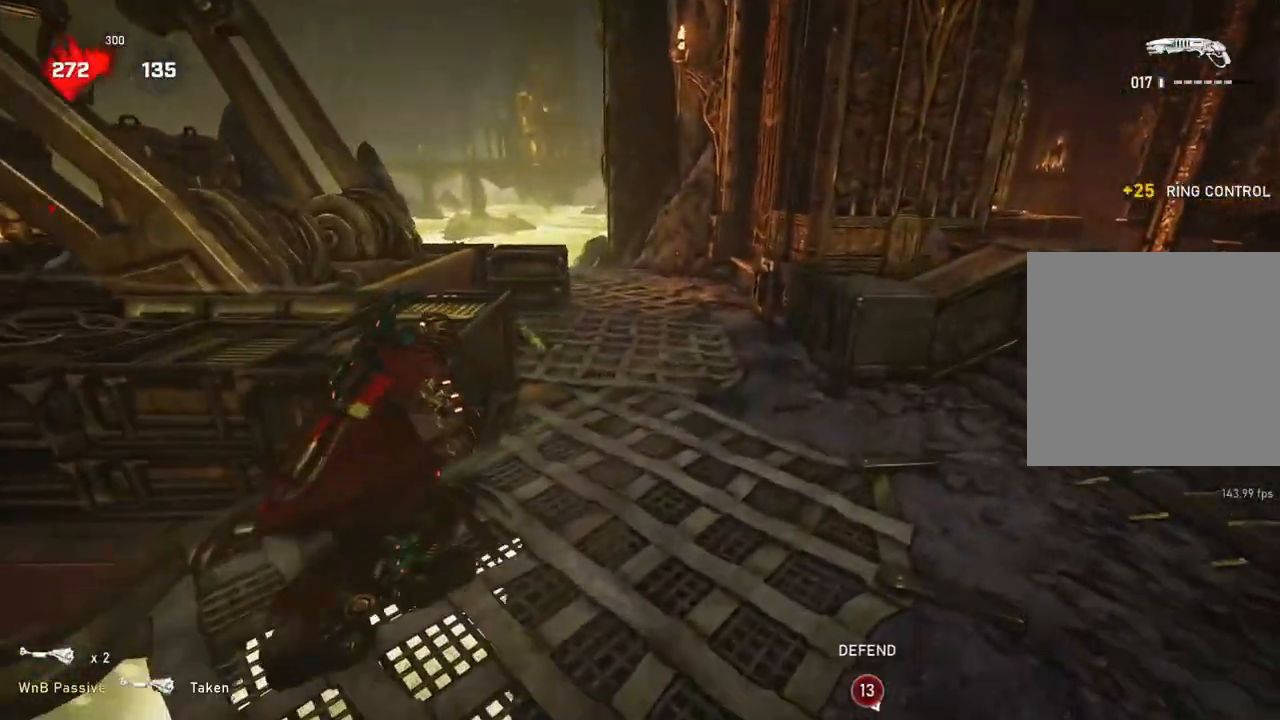
{"buttons": [], "left_stick": "right", "right_stick": "center", "events": [[100, "left_stick", "up-left"], [283, "left_stick", "right"]]}
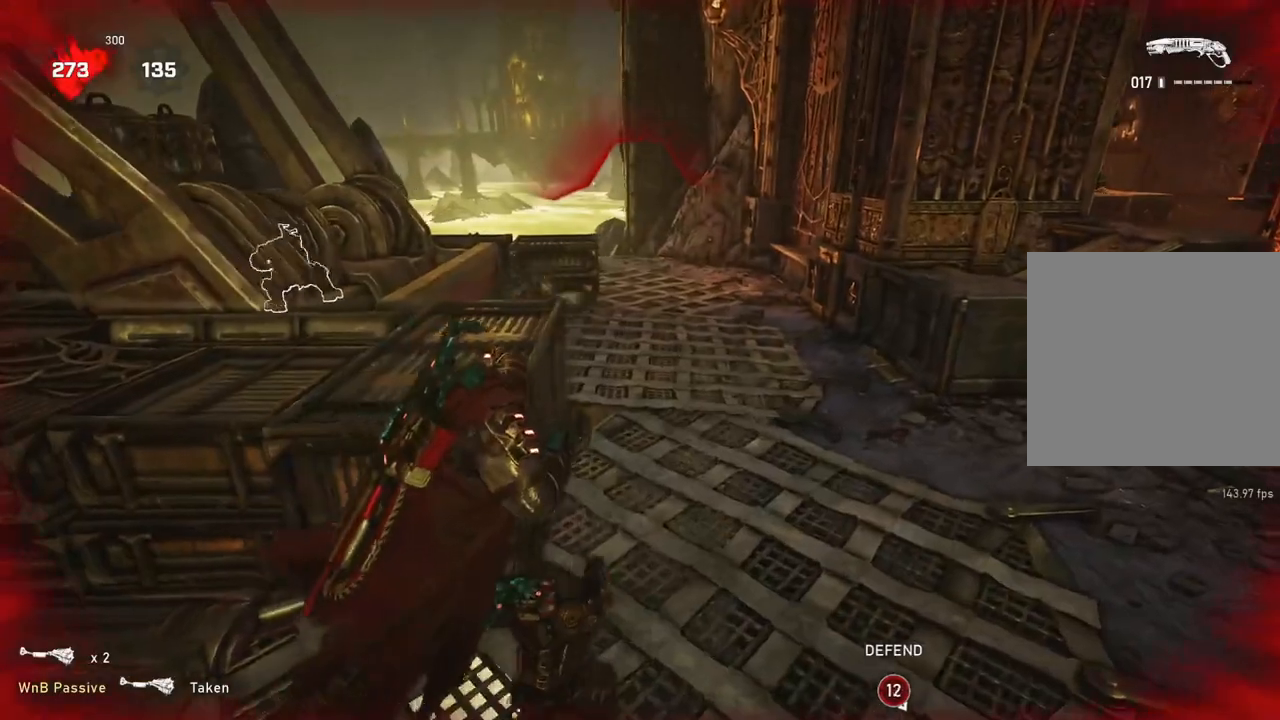
{"buttons": [], "left_stick": "right", "right_stick": "center", "events": [[83, "right_stick", "left"], [217, "right_stick", "center"]]}
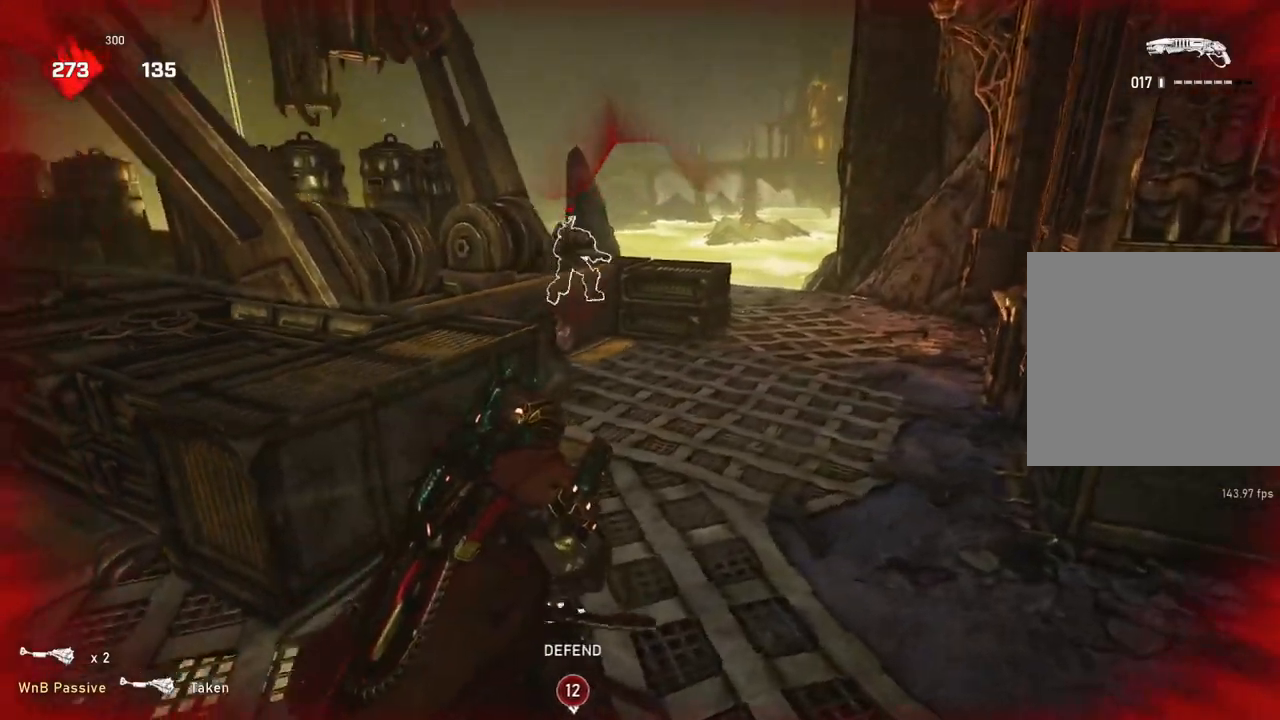
{"buttons": [], "left_stick": "down-left", "right_stick": "down", "events": [[150, "right_stick", "up-left"], [217, "R2", "down"], [300, "left_stick", "down-right"], [317, "R2", "up"], [317, "right_stick", "down-right"], [400, "right_stick", "down"], [500, "left_stick", "down-left"]]}
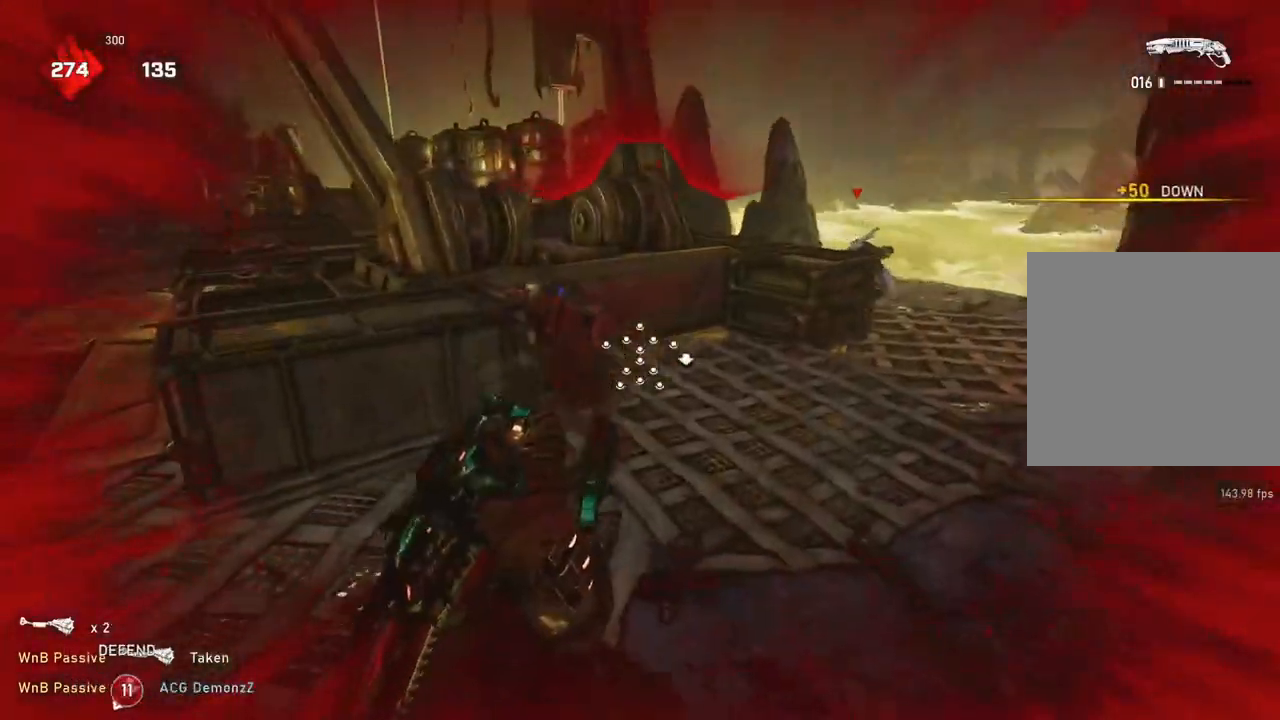
{"buttons": [], "left_stick": "up-right", "right_stick": "center", "events": [[33, "right_stick", "center"], [67, "left_stick", "left"], [200, "left_stick", "up-right"]]}
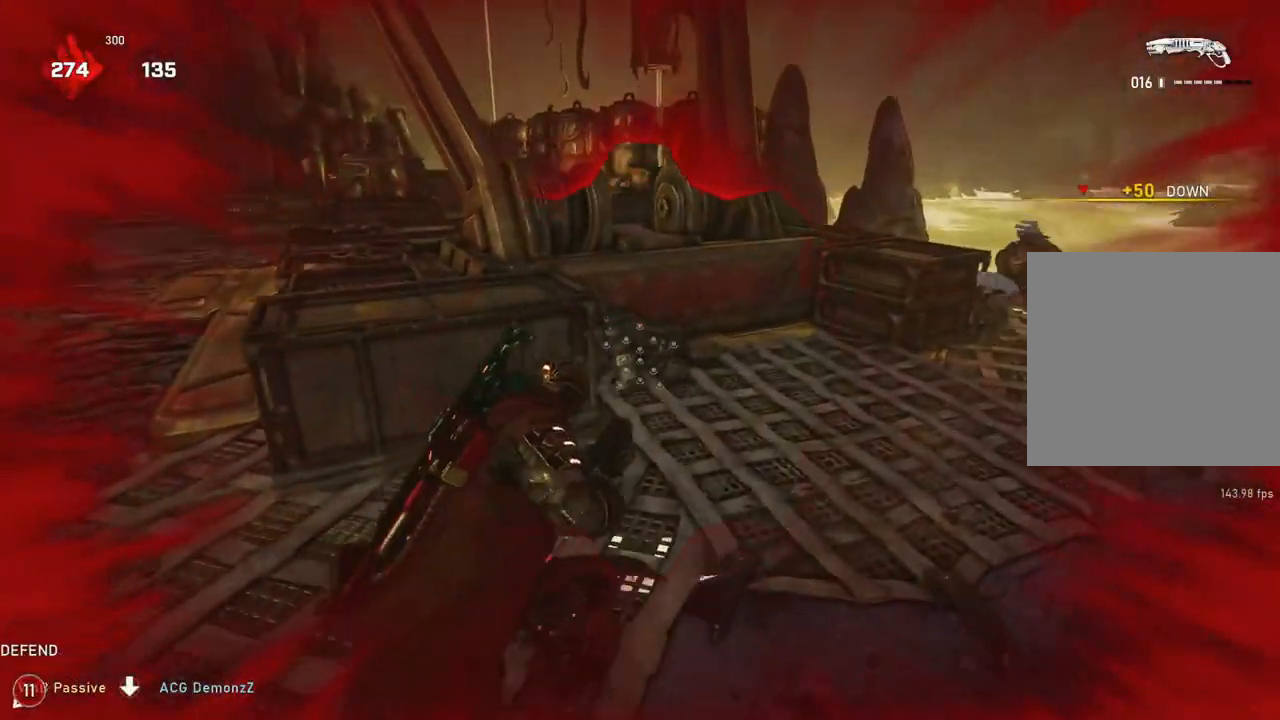
{"buttons": [], "left_stick": "down", "right_stick": "left", "events": [[133, "right_stick", "left"], [167, "R2", "down"], [317, "left_stick", "down-right"], [350, "R2", "up"], [450, "left_stick", "down"]]}
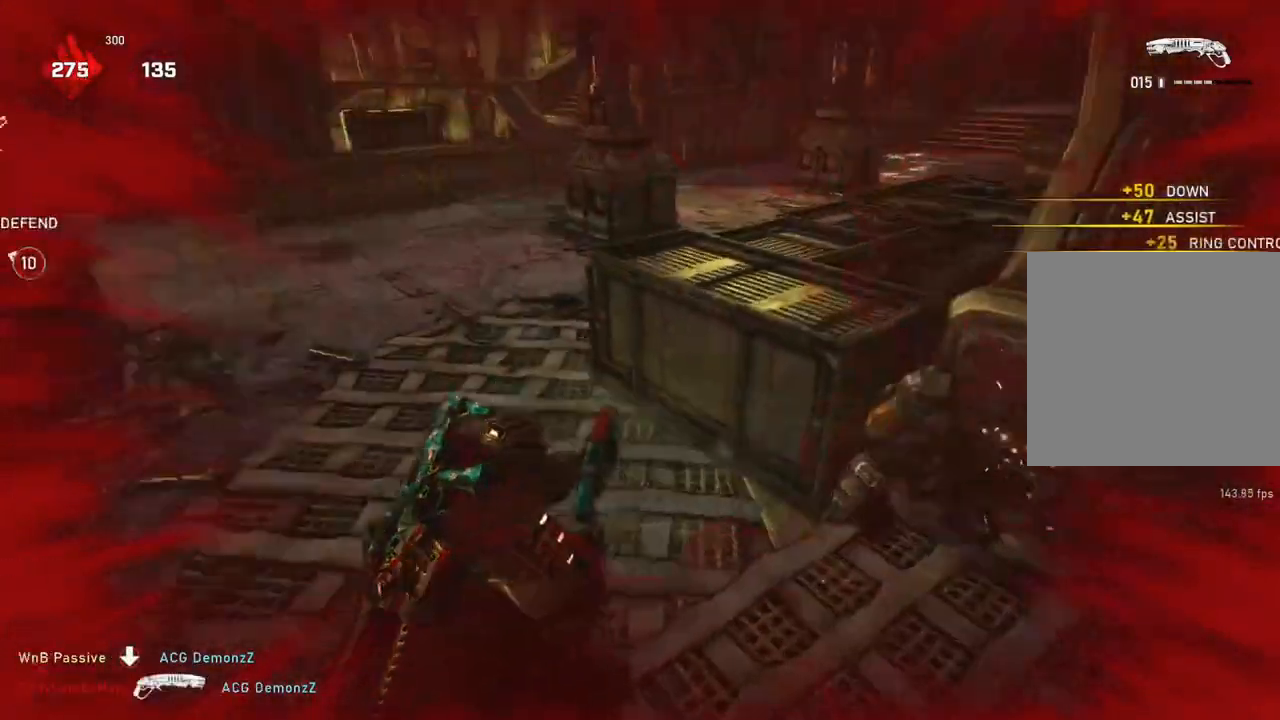
{"buttons": ["A"], "left_stick": "up", "right_stick": "center", "events": [[150, "left_stick", "left"], [200, "L1", "down"], [267, "L1", "up"], [283, "left_stick", "up"], [283, "right_stick", "center"], [417, "A", "down"]]}
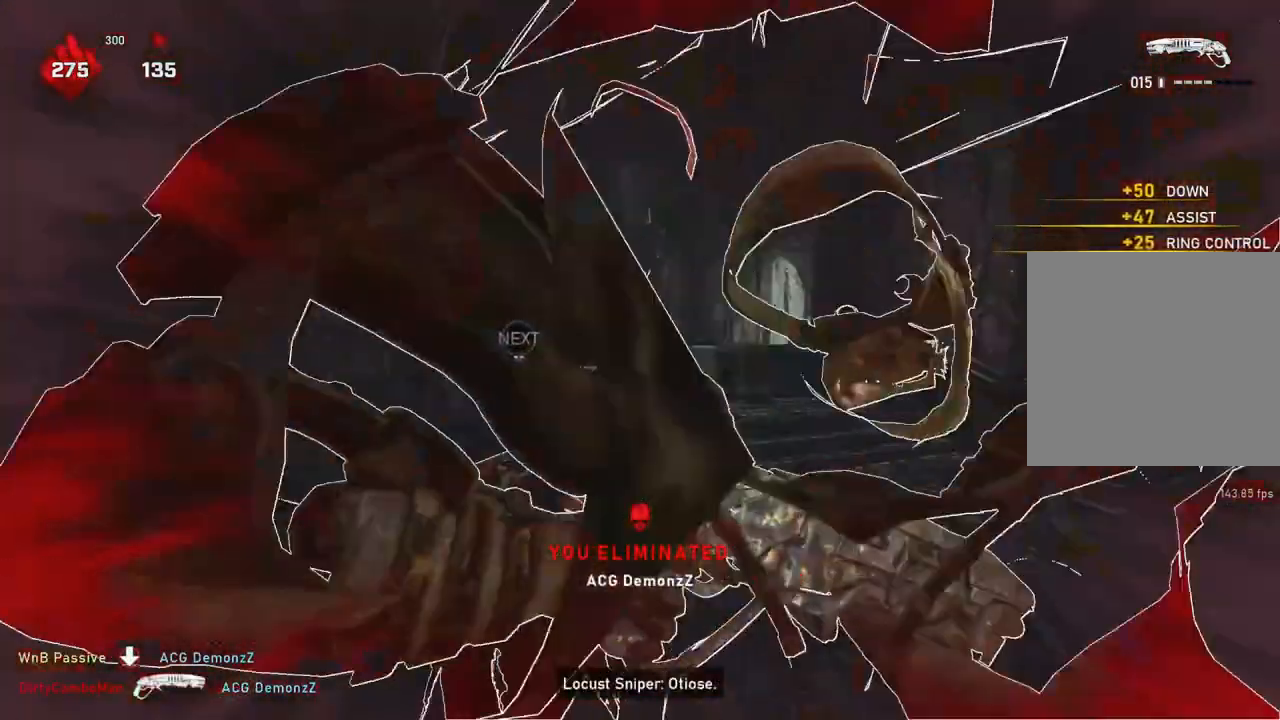
{"buttons": ["A"], "left_stick": "center", "right_stick": "center", "events": [[67, "A", "up"], [117, "left_stick", "up-right"], [167, "right_stick", "down-left"], [267, "right_stick", "center"], [317, "A", "down"], [467, "left_stick", "center"]]}
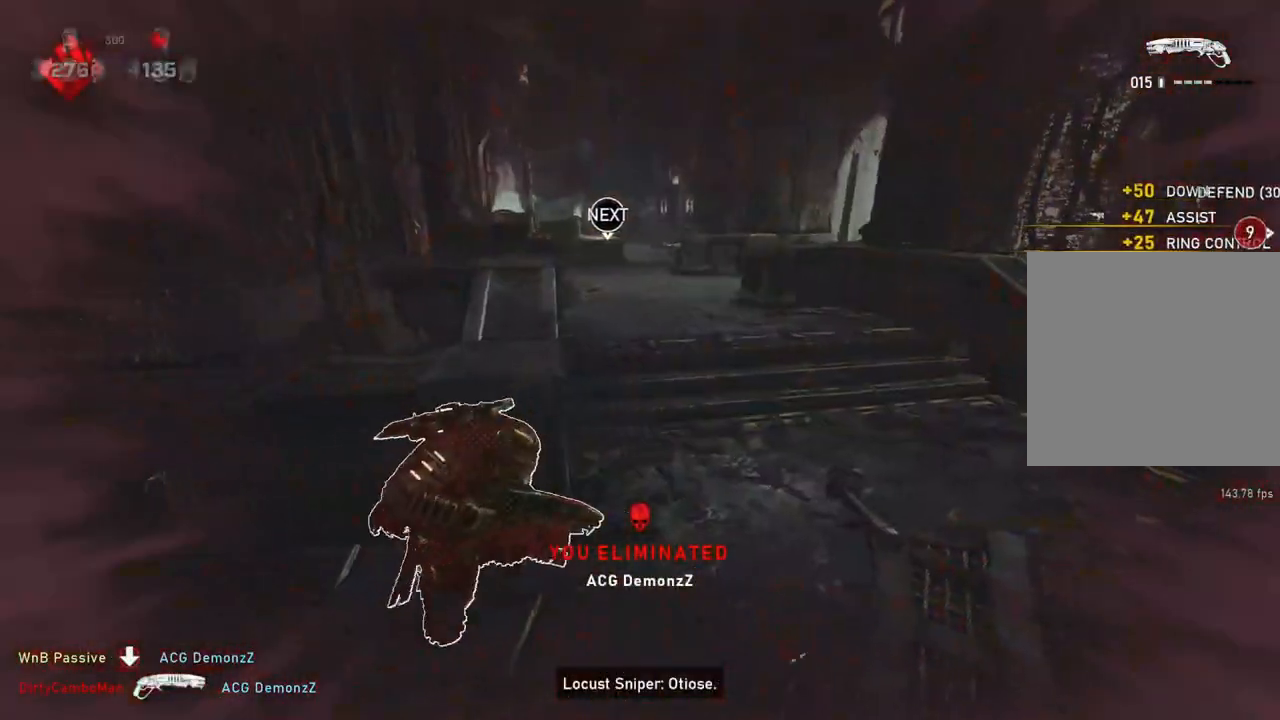
{"buttons": [], "left_stick": "center", "right_stick": "center", "events": [[117, "R1", "down"], [200, "R1", "up"], [217, "A", "up"]]}
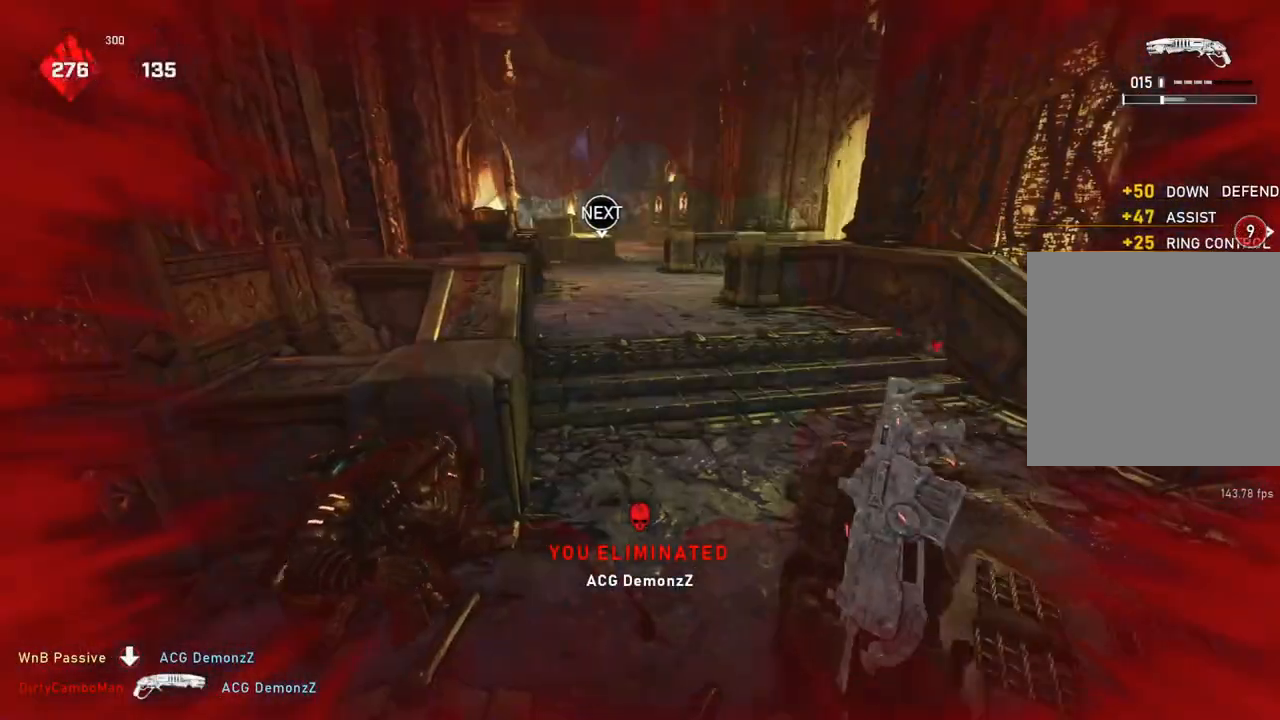
{"buttons": ["A"], "left_stick": "up", "right_stick": "center", "events": [[117, "A", "down"], [400, "left_stick", "up"]]}
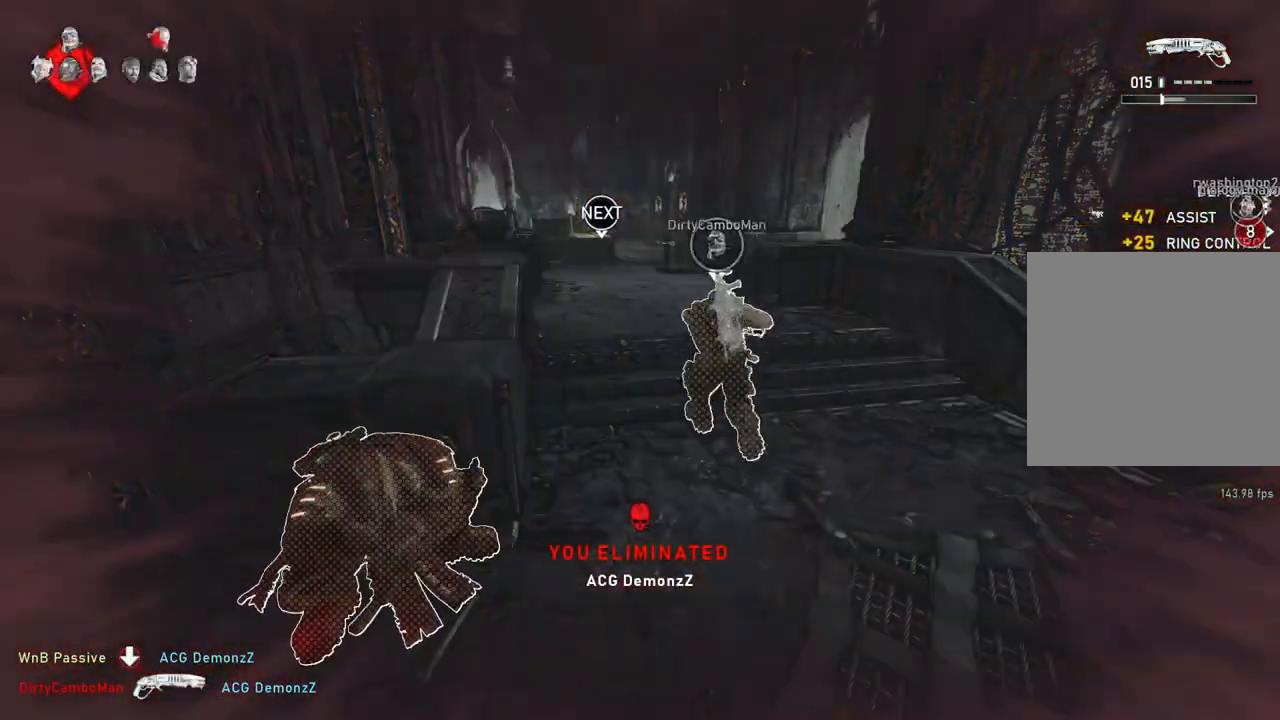
{"buttons": ["L1"], "left_stick": "up", "right_stick": "center", "events": [[50, "R1", "down"], [100, "R1", "up"], [150, "A", "up"], [150, "L1", "down"], [367, "A", "down"], [500, "A", "up"]]}
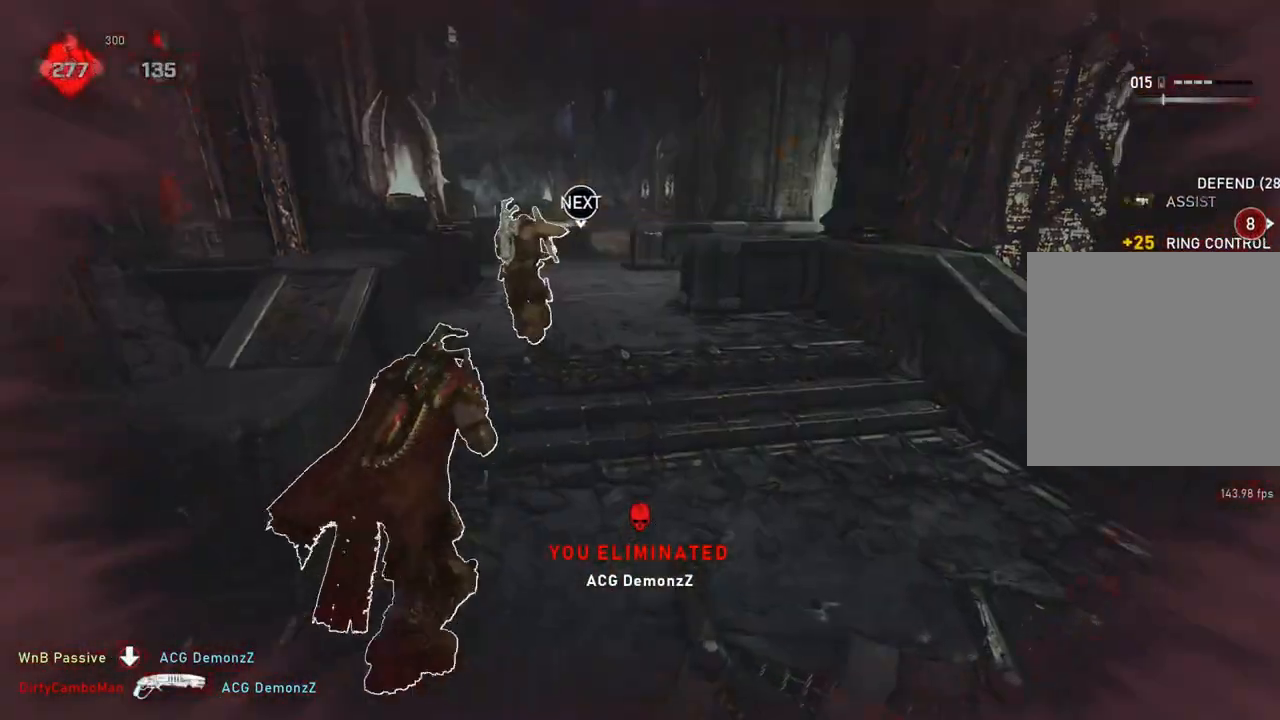
{"buttons": [], "left_stick": "up-right", "right_stick": "center", "events": [[167, "left_stick", "up-right"], [467, "L1", "up"]]}